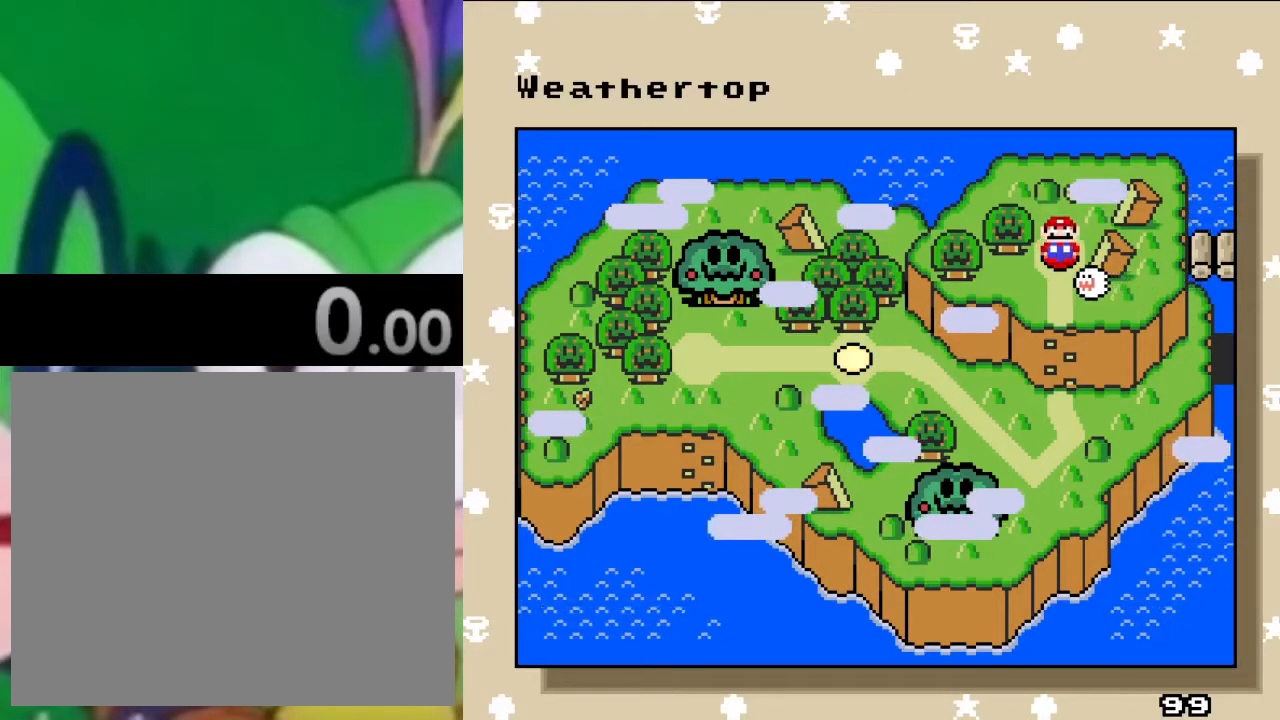
Gameplay with a controller (PlayStation layout); each line is a JSON object with the inputs held at the frame after it. "events" lists button and stick changes between this image and that frame as [ms after this image, input, new state], when the widget could be followed in between.
{"buttons": [], "left_stick": "center", "right_stick": "center", "events": [[267, "CROSS", "down"], [401, "CROSS", "up"]]}
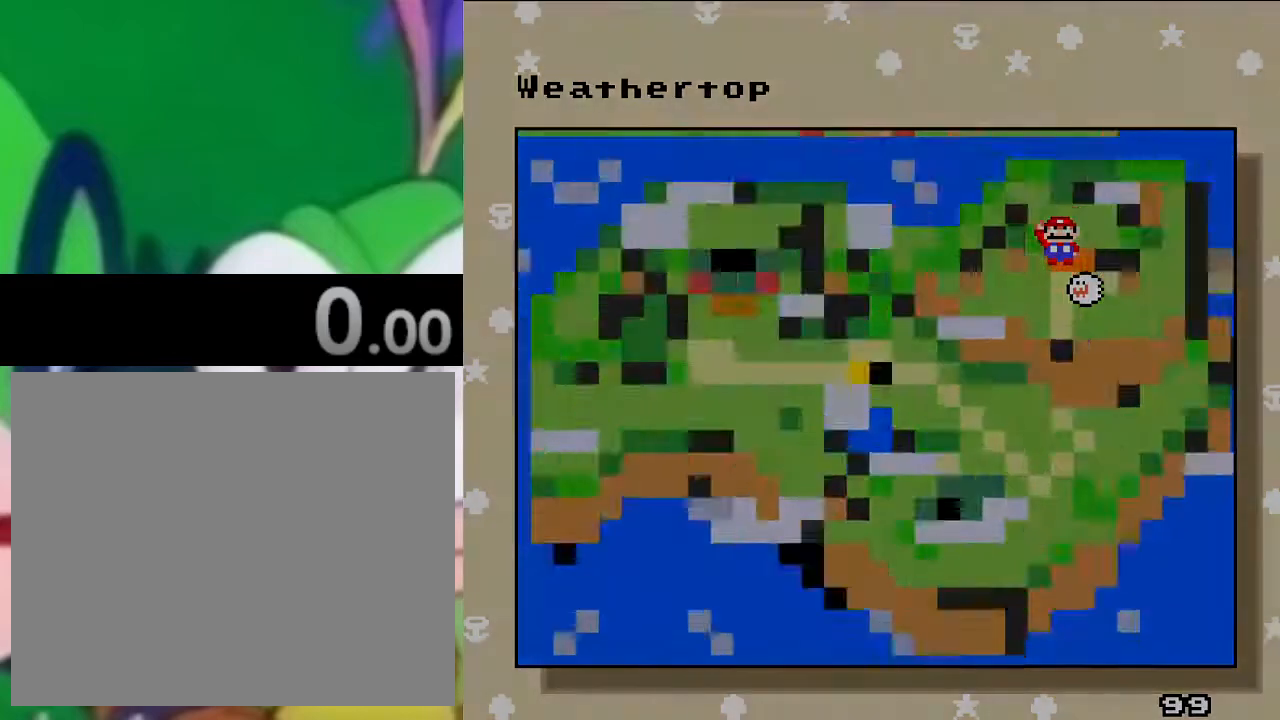
{"buttons": [], "left_stick": "center", "right_stick": "center", "events": []}
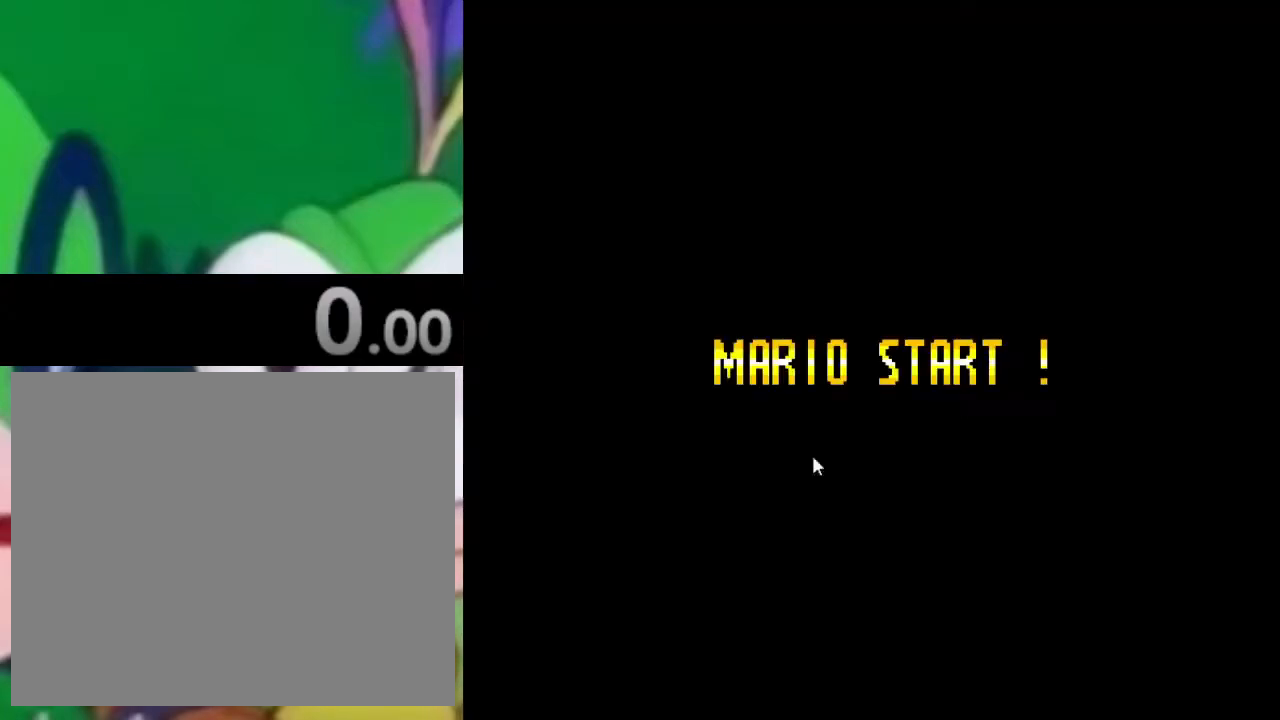
{"buttons": [], "left_stick": "center", "right_stick": "center", "events": []}
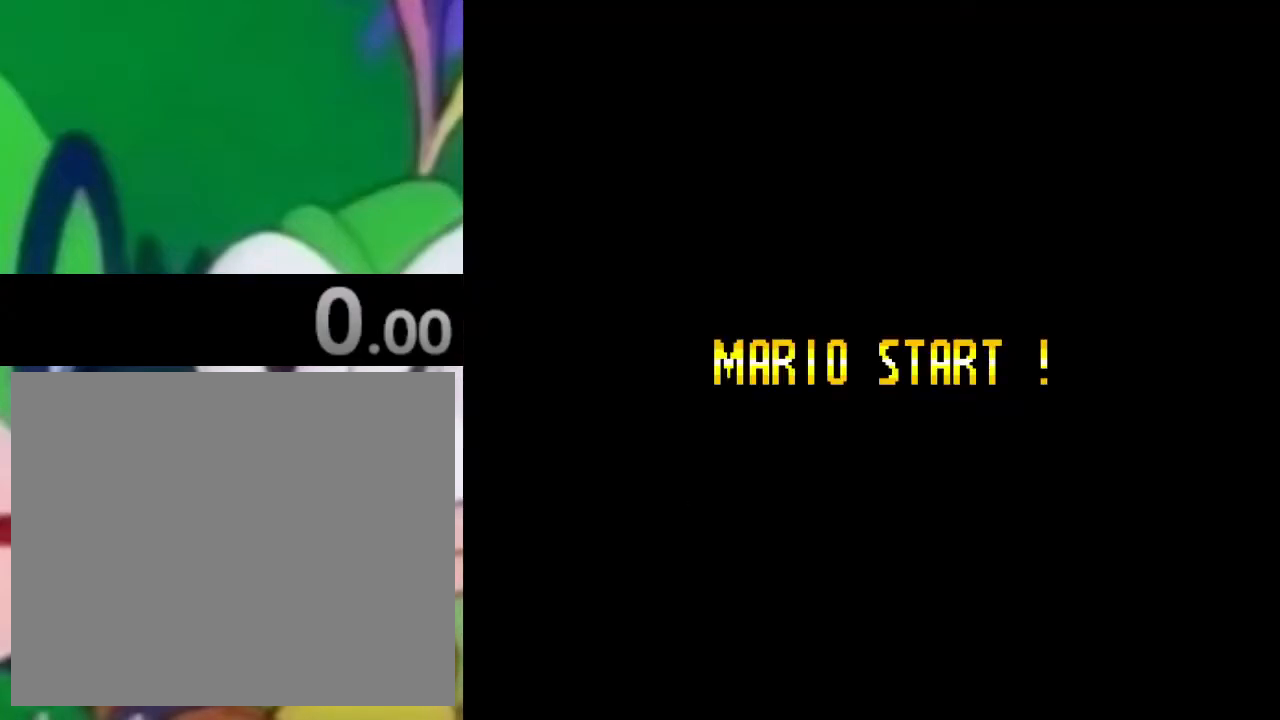
{"buttons": [], "left_stick": "center", "right_stick": "center", "events": []}
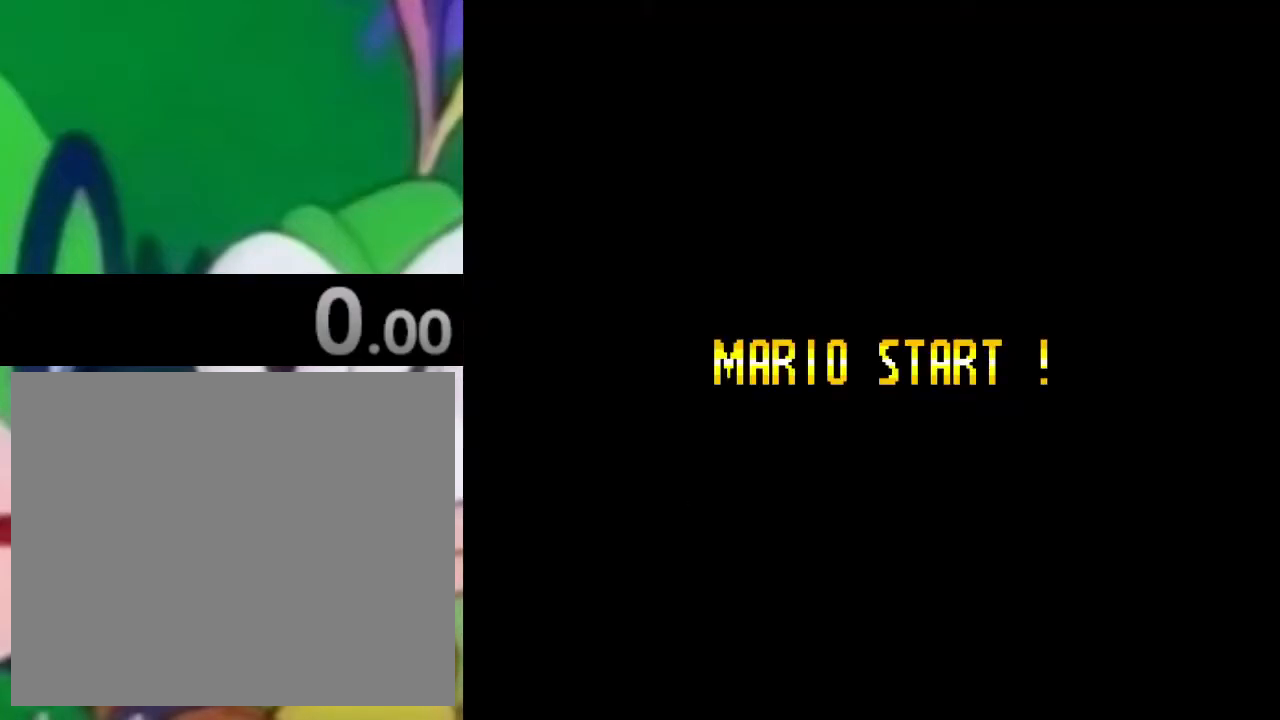
{"buttons": [], "left_stick": "center", "right_stick": "center", "events": []}
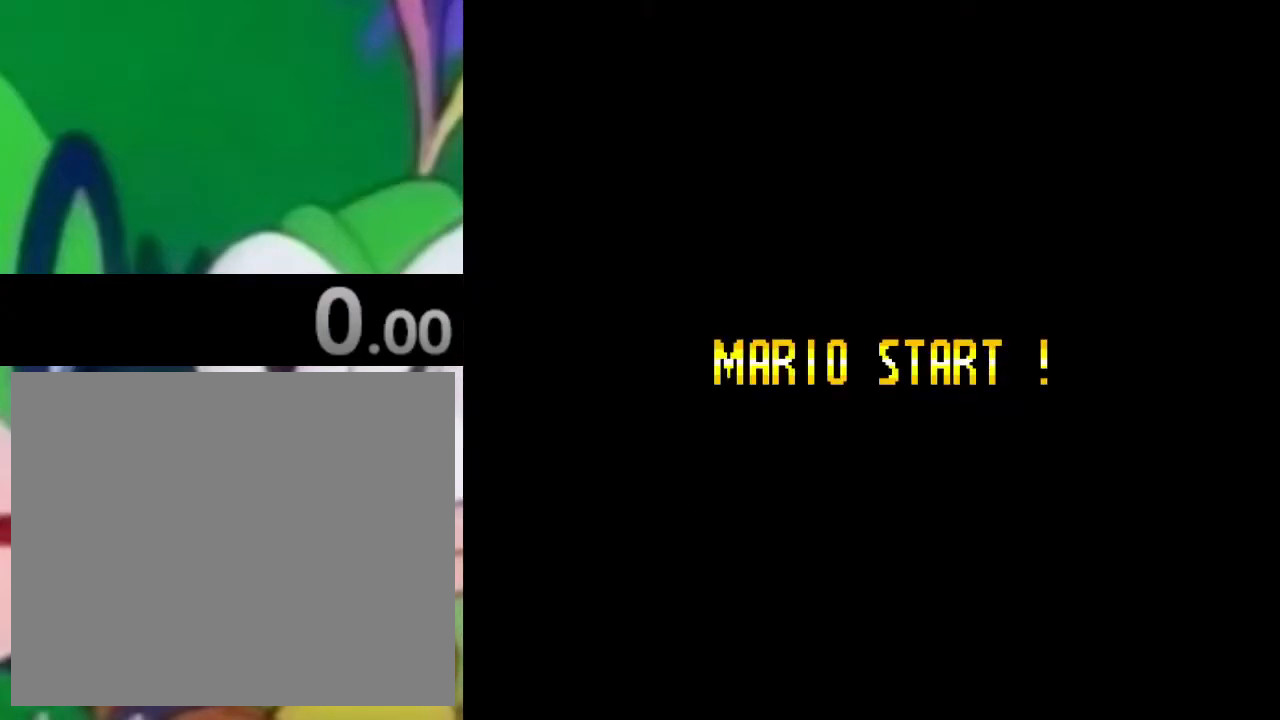
{"buttons": [], "left_stick": "center", "right_stick": "center", "events": []}
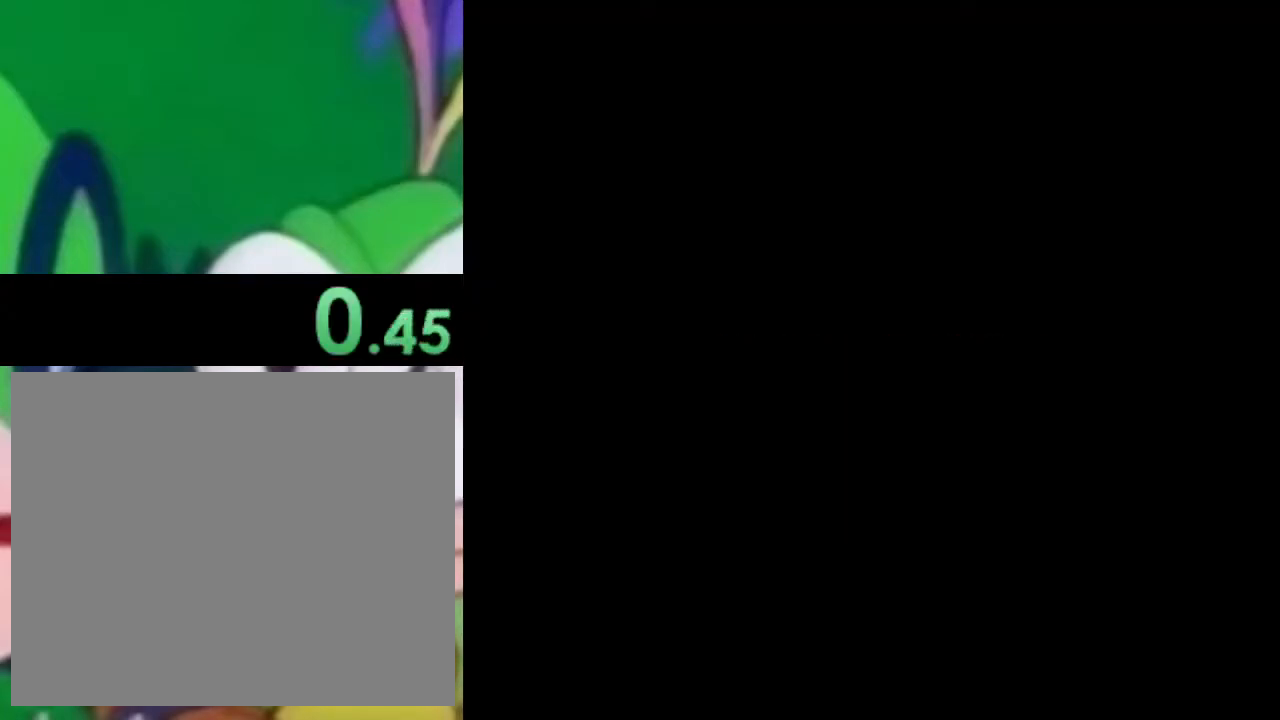
{"buttons": [], "left_stick": "center", "right_stick": "center", "events": []}
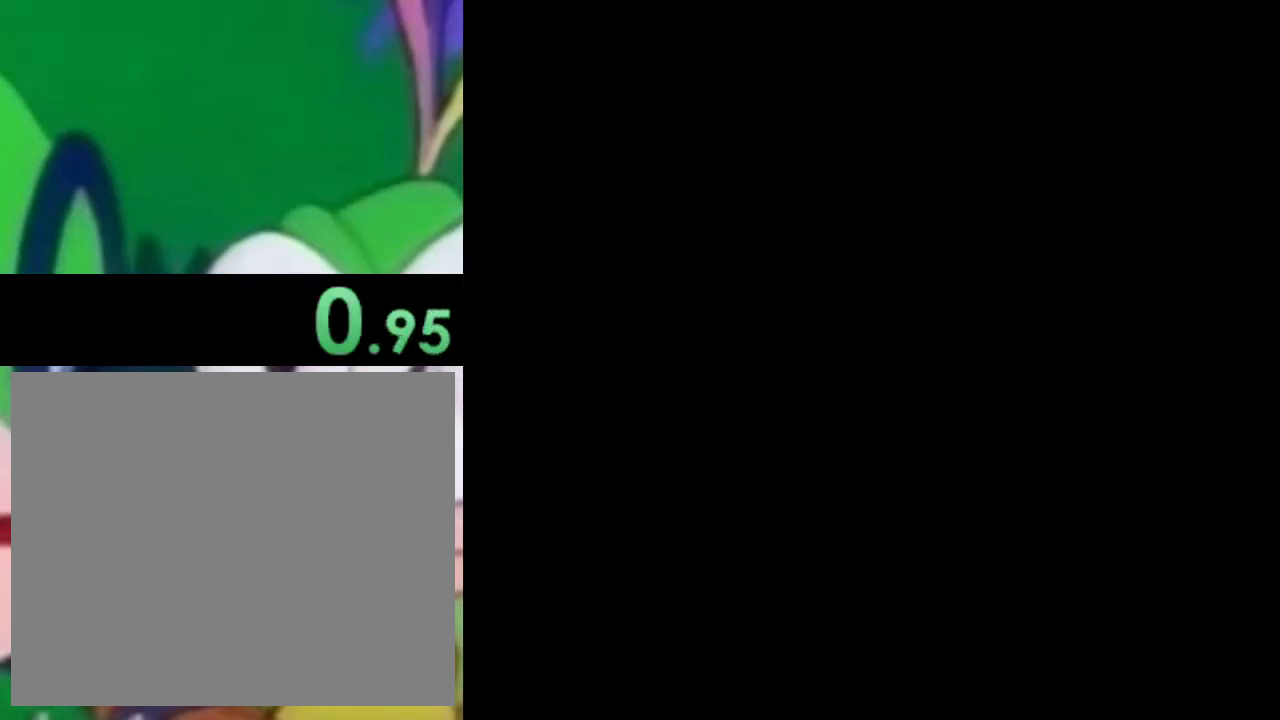
{"buttons": [], "left_stick": "center", "right_stick": "center", "events": []}
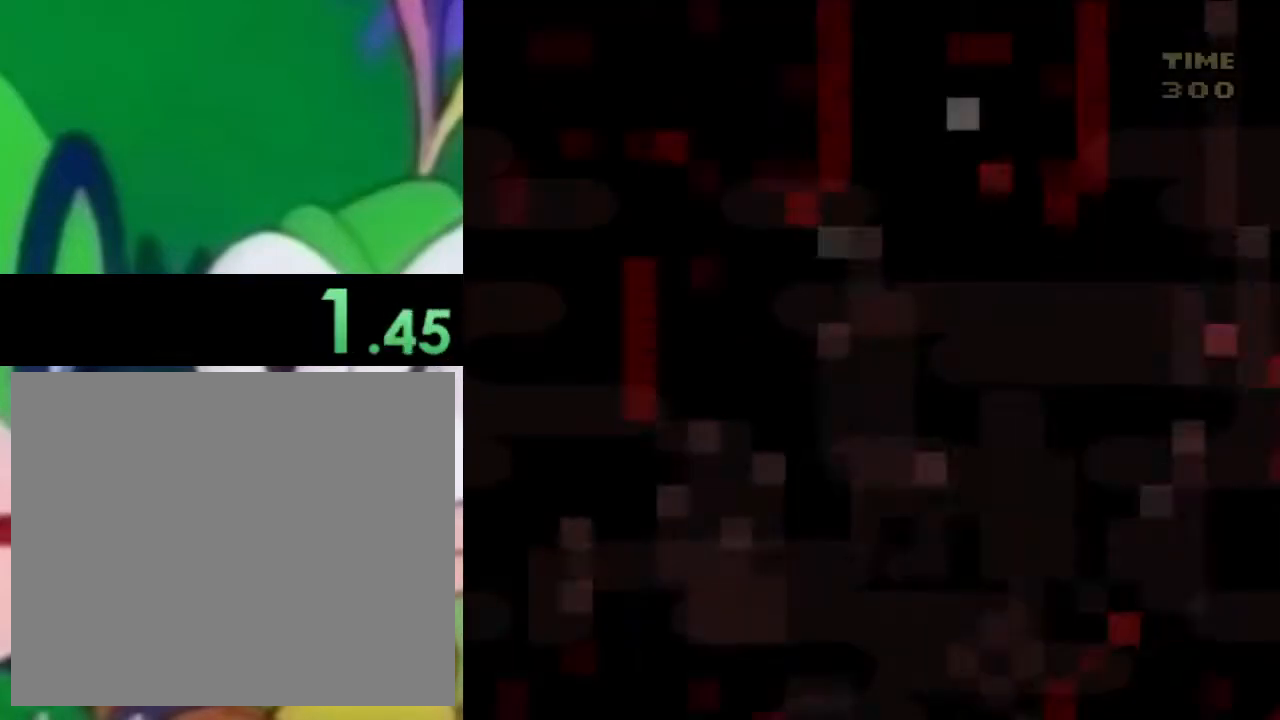
{"buttons": [], "left_stick": "center", "right_stick": "center", "events": []}
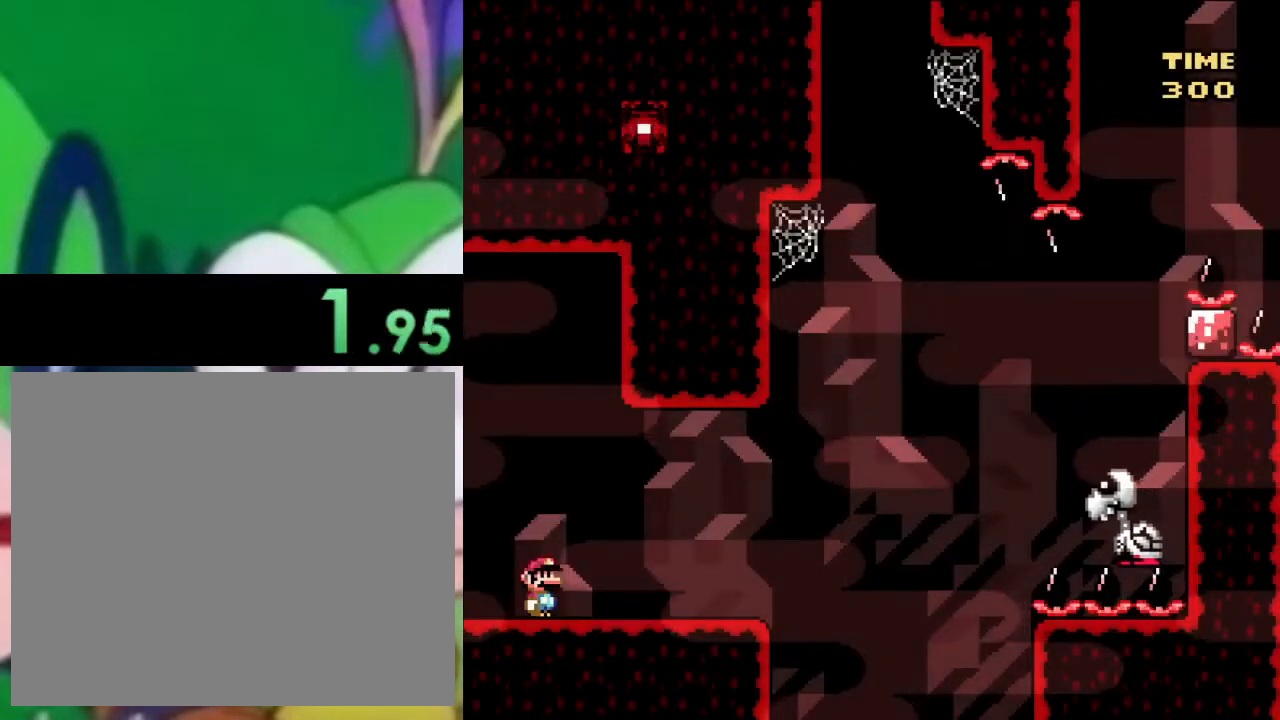
{"buttons": ["SQUARE", "DPAD_RIGHT"], "left_stick": "center", "right_stick": "center", "events": [[150, "DPAD_RIGHT", "down"], [217, "SQUARE", "down"]]}
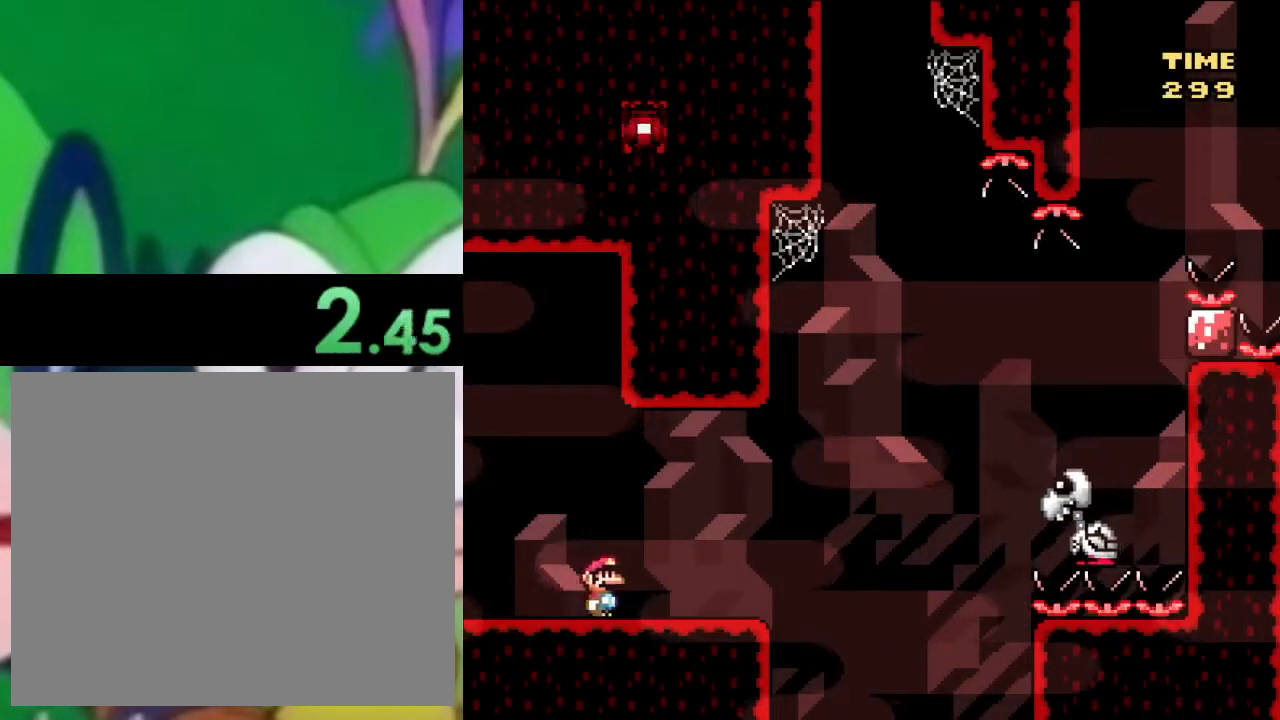
{"buttons": ["SQUARE", "DPAD_RIGHT"], "left_stick": "center", "right_stick": "center", "events": [[217, "CROSS", "down"], [418, "CROSS", "up"]]}
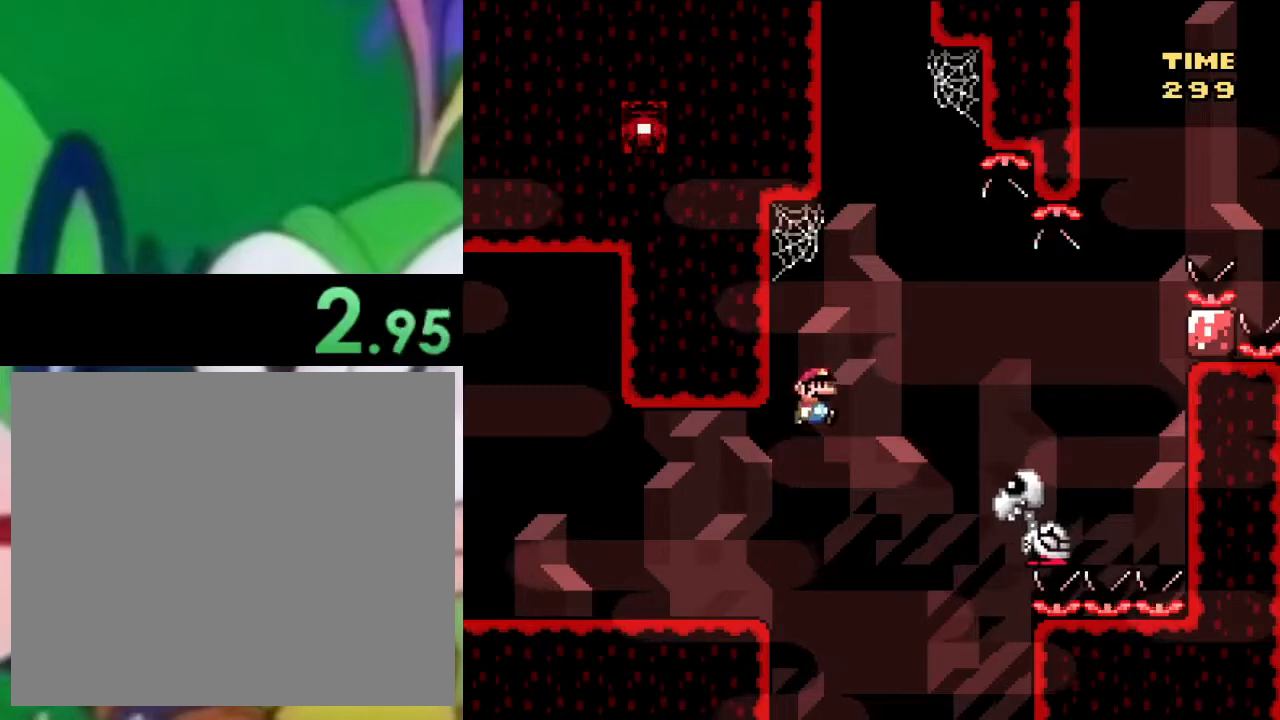
{"buttons": ["CROSS", "SQUARE", "DPAD_RIGHT"], "left_stick": "center", "right_stick": "center", "events": [[33, "CROSS", "down"]]}
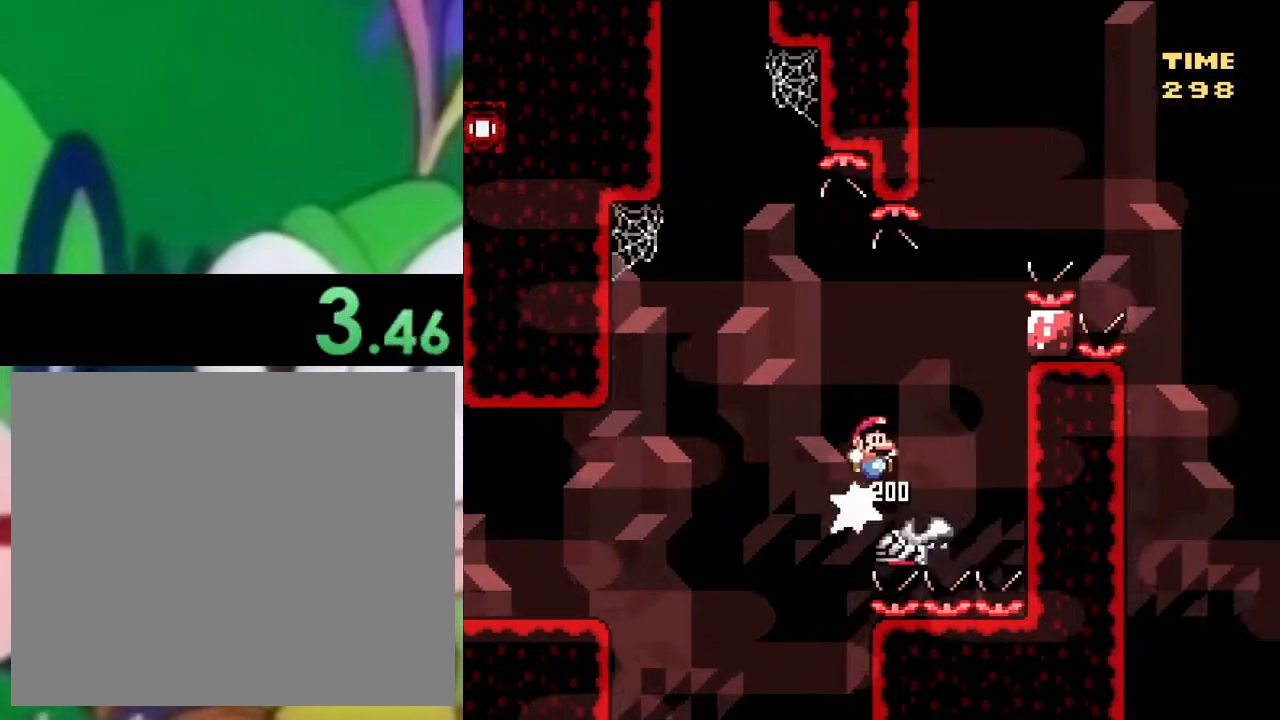
{"buttons": ["CROSS", "SQUARE", "DPAD_RIGHT"], "left_stick": "center", "right_stick": "center", "events": []}
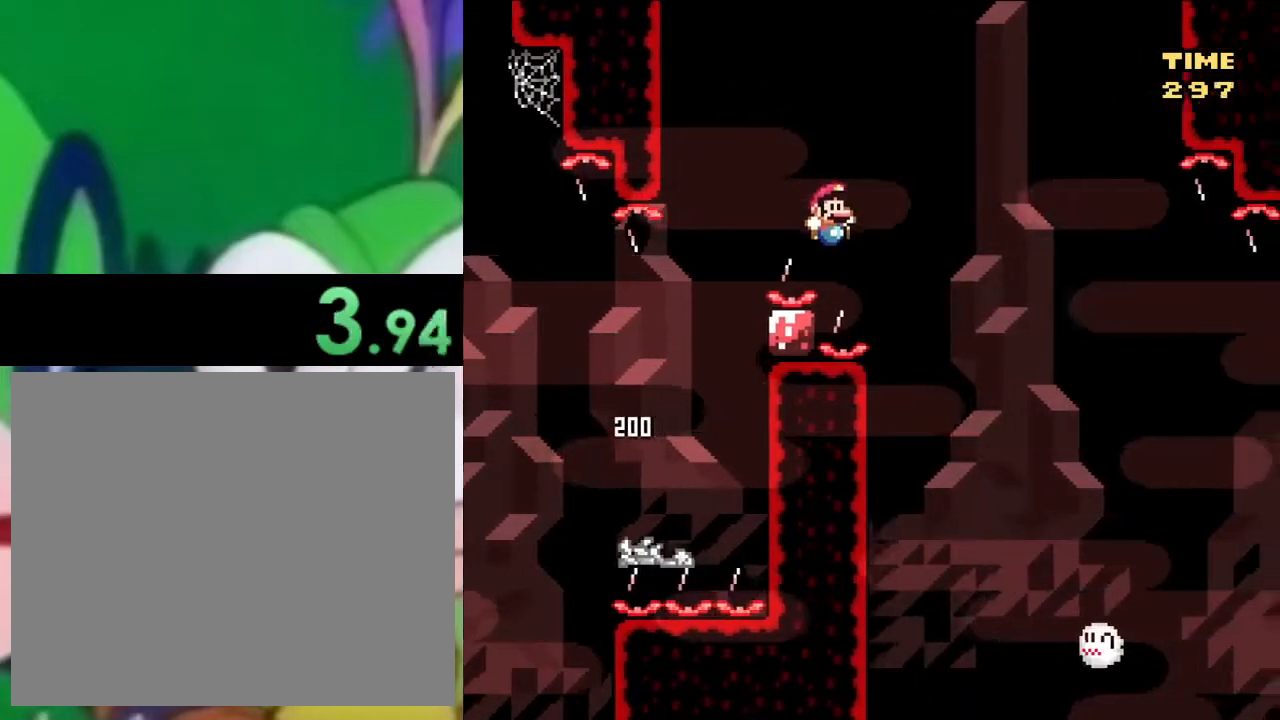
{"buttons": ["CROSS", "SQUARE", "DPAD_RIGHT"], "left_stick": "center", "right_stick": "center", "events": []}
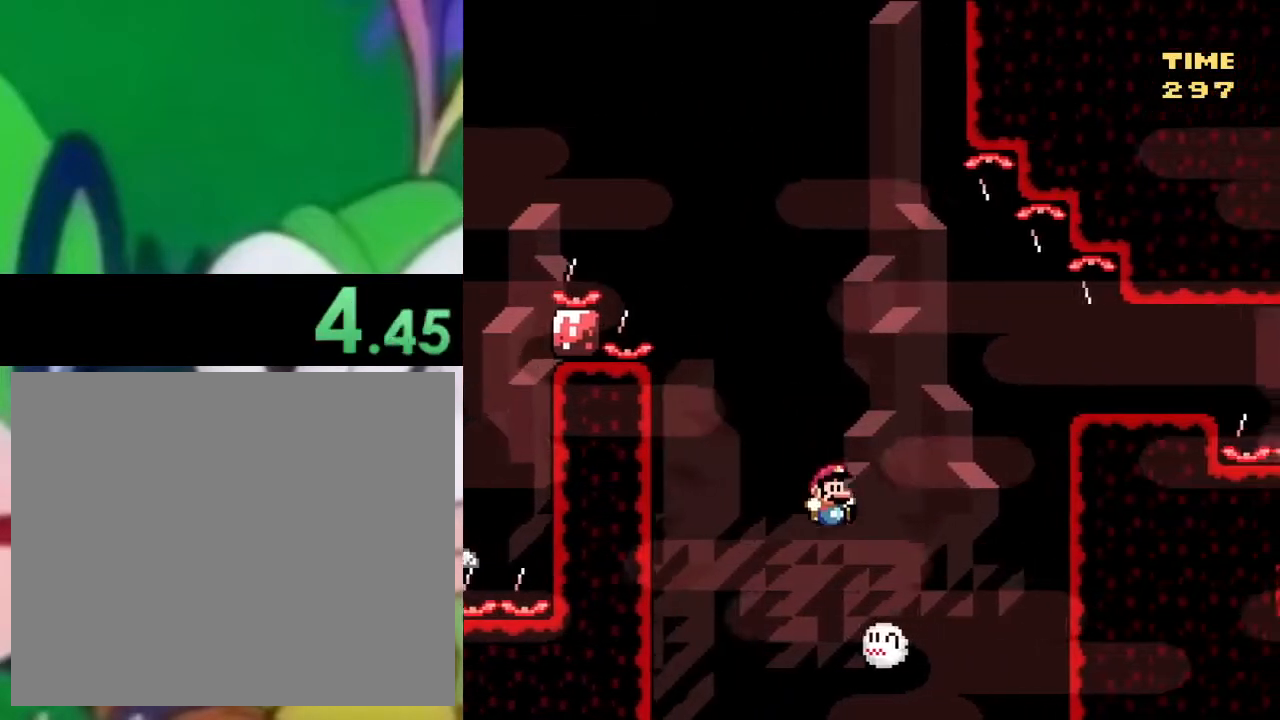
{"buttons": ["SQUARE", "DPAD_RIGHT"], "left_stick": "center", "right_stick": "center", "events": [[468, "CROSS", "up"]]}
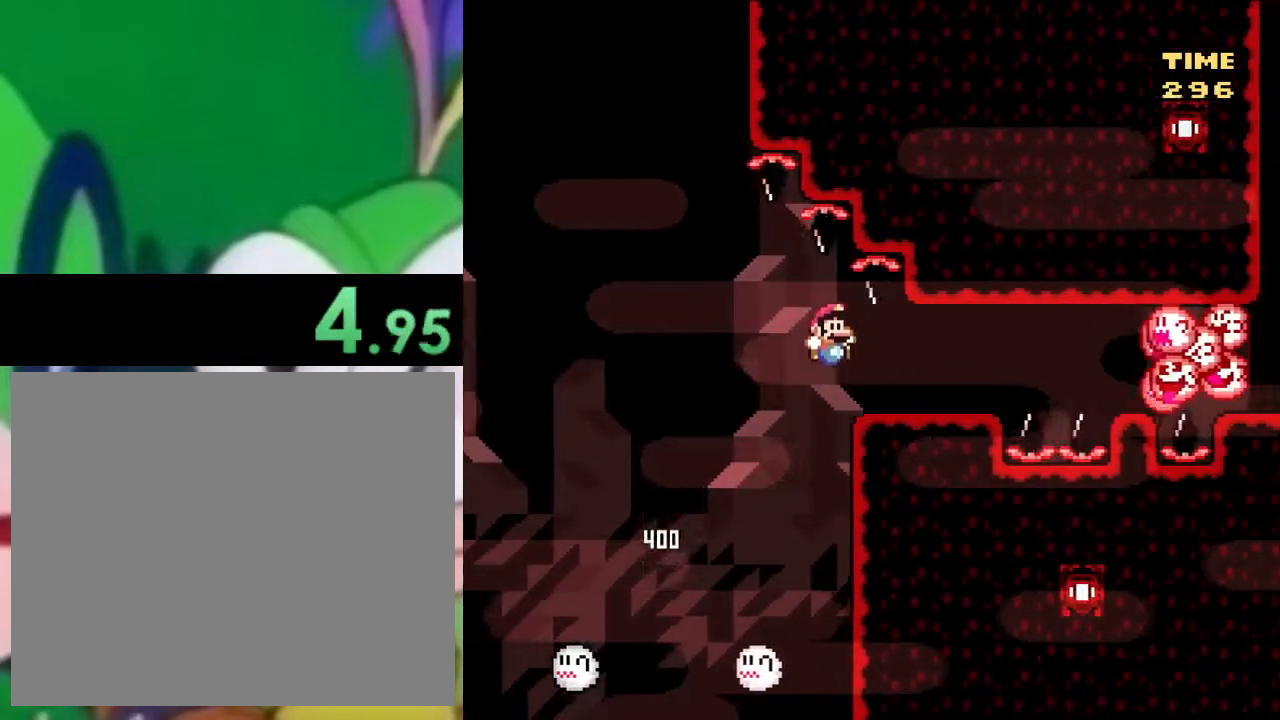
{"buttons": ["SQUARE"], "left_stick": "center", "right_stick": "center", "events": [[33, "DPAD_RIGHT", "up"], [133, "DPAD_LEFT", "down"], [284, "DPAD_LEFT", "up"]]}
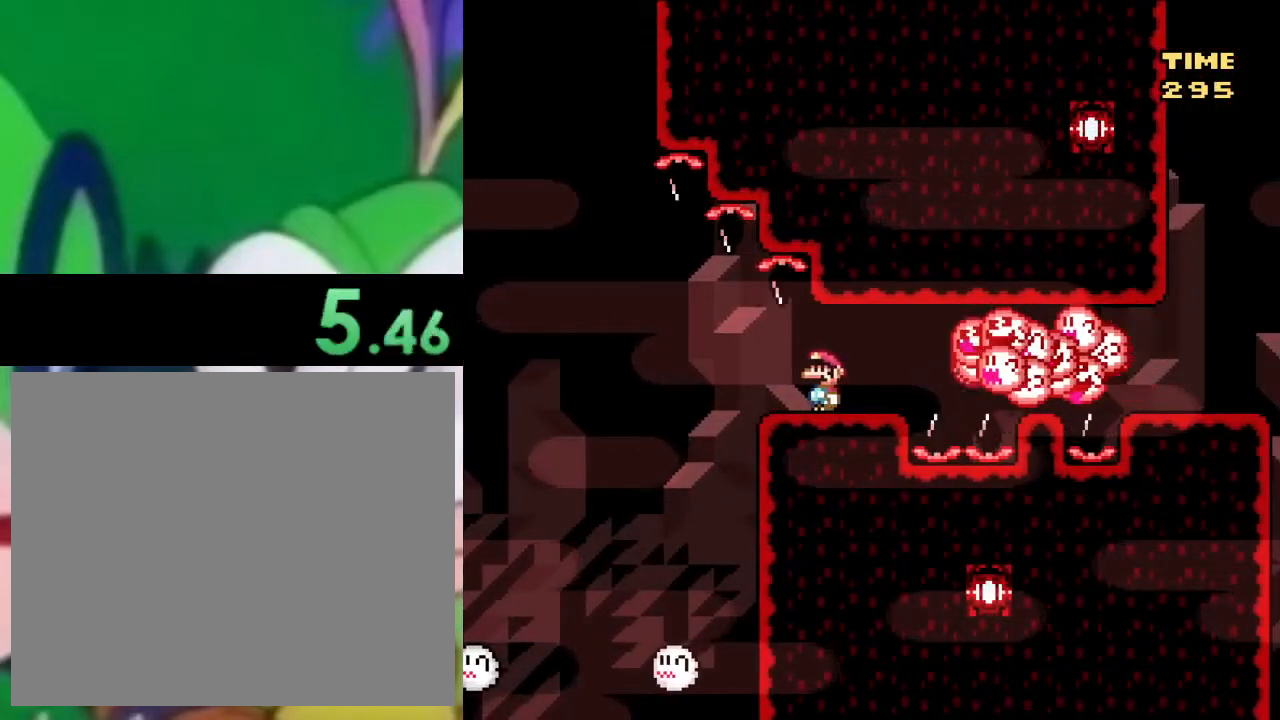
{"buttons": ["SQUARE", "DPAD_LEFT"], "left_stick": "center", "right_stick": "center", "events": [[351, "DPAD_LEFT", "down"]]}
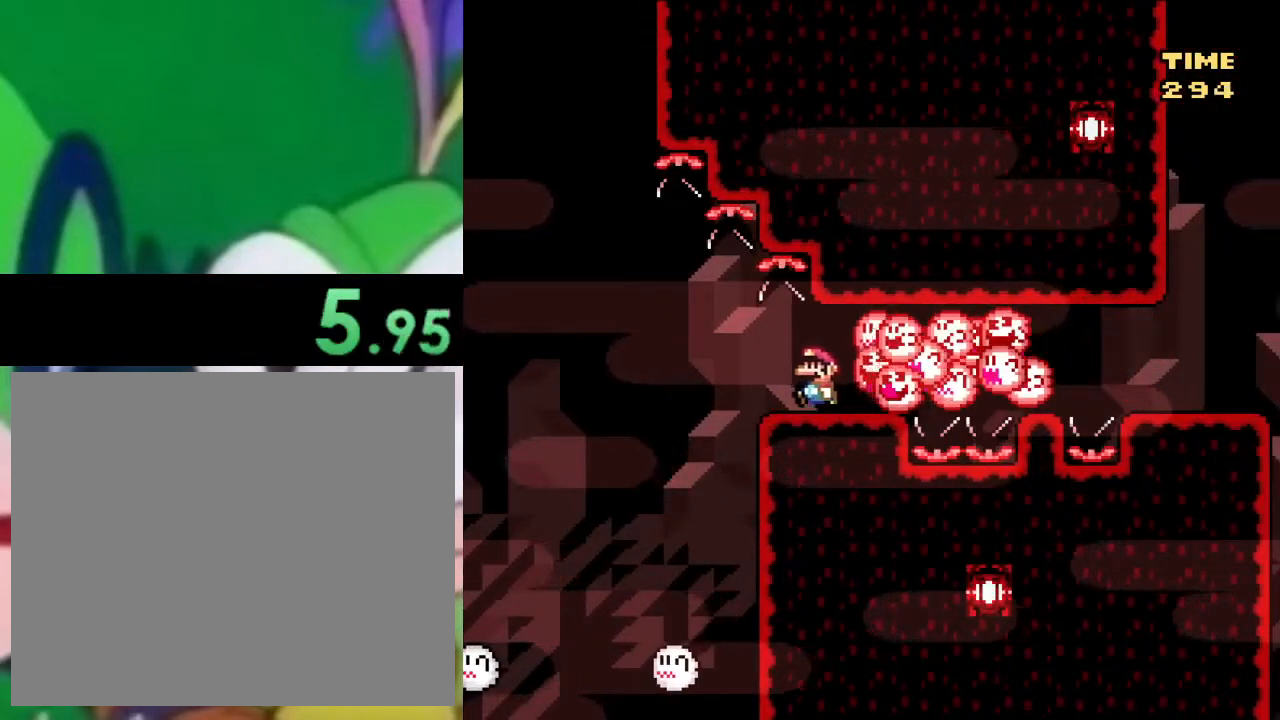
{"buttons": ["CROSS", "SQUARE", "DPAD_LEFT"], "left_stick": "center", "right_stick": "center", "events": [[267, "DPAD_LEFT", "up"], [300, "DPAD_RIGHT", "down"], [350, "CROSS", "down"], [417, "DPAD_RIGHT", "up"], [450, "DPAD_LEFT", "down"]]}
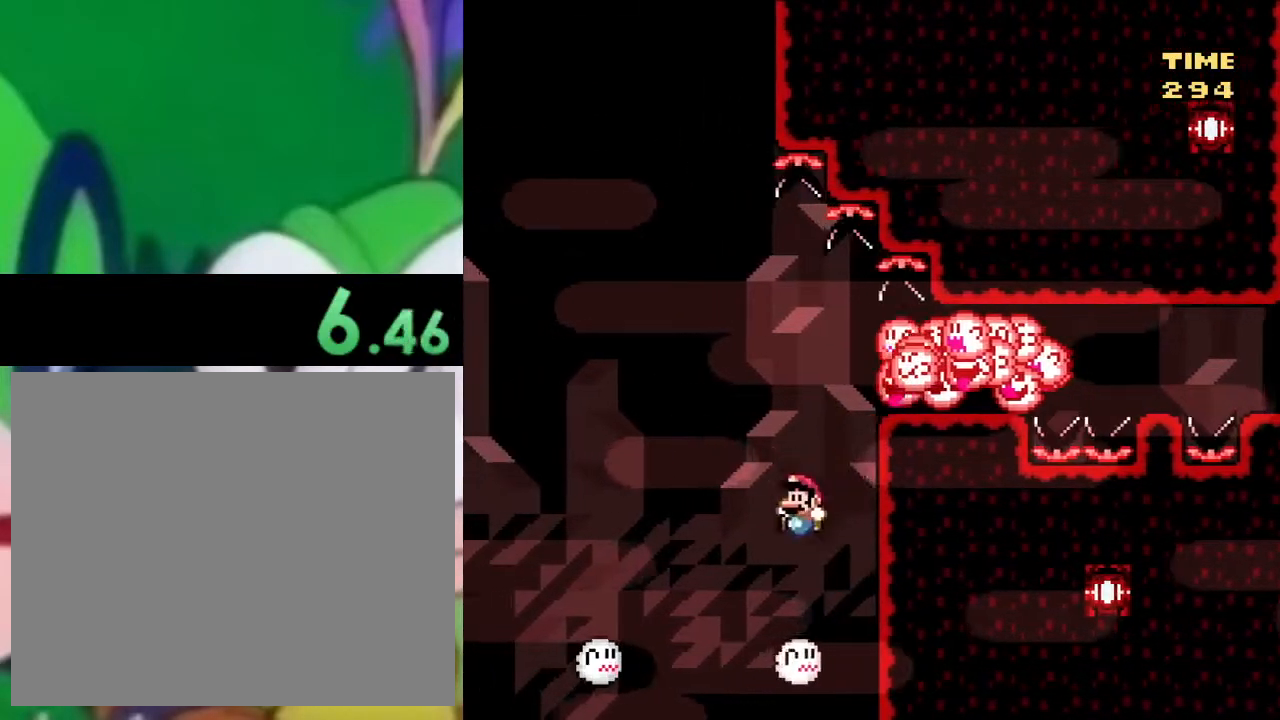
{"buttons": ["SQUARE"], "left_stick": "center", "right_stick": "center", "events": [[317, "CROSS", "up"], [384, "DPAD_LEFT", "up"]]}
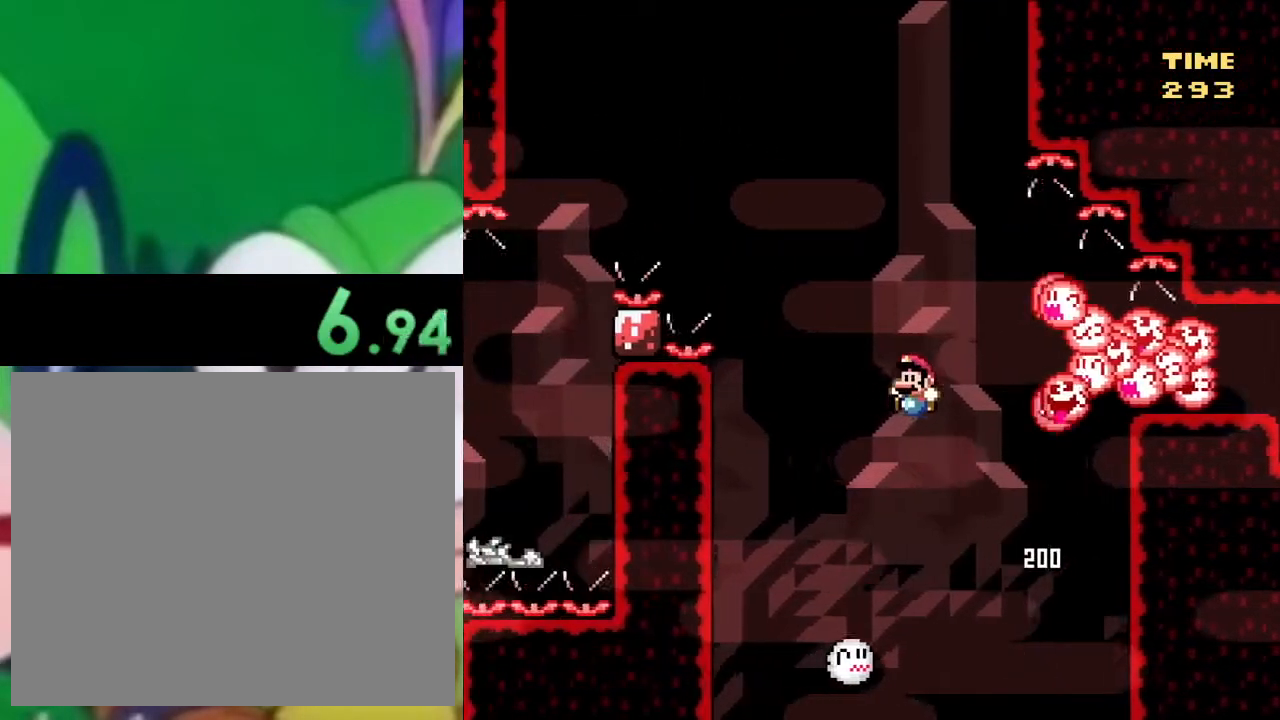
{"buttons": ["CROSS", "SQUARE", "DPAD_RIGHT"], "left_stick": "center", "right_stick": "center", "events": [[83, "DPAD_RIGHT", "down"], [133, "CROSS", "down"]]}
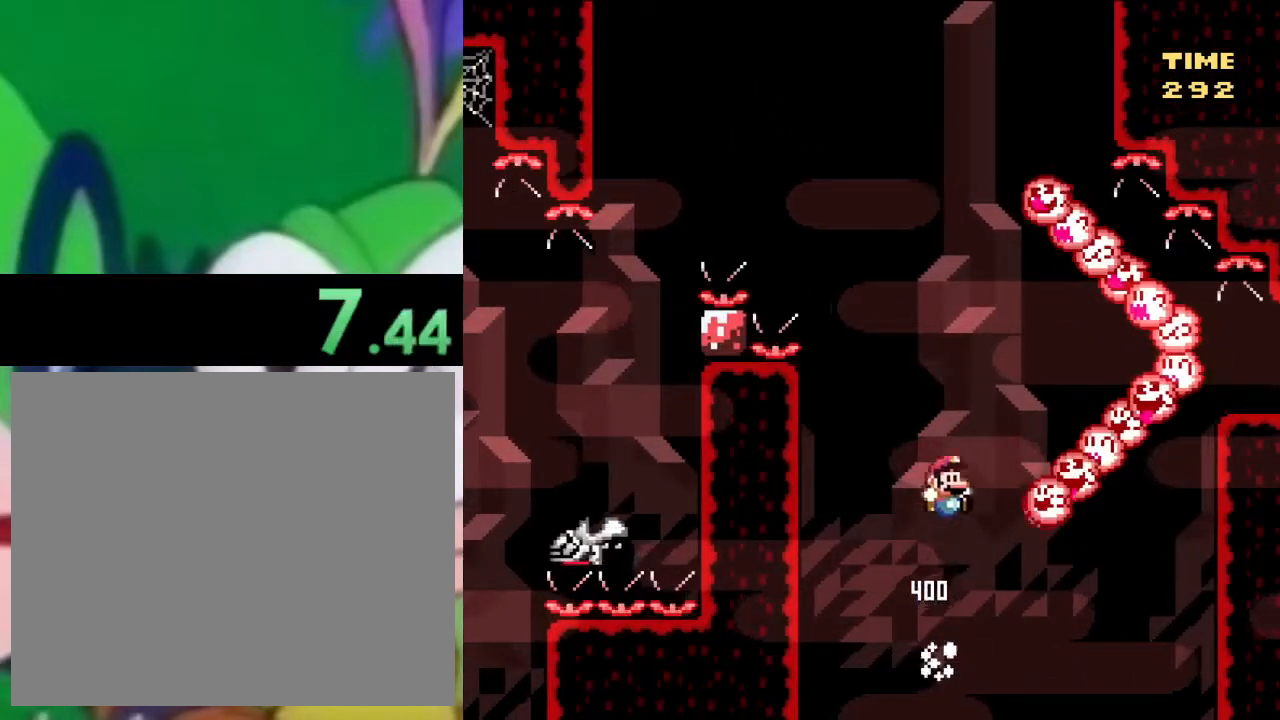
{"buttons": ["CROSS", "SQUARE", "DPAD_RIGHT"], "left_stick": "center", "right_stick": "center", "events": []}
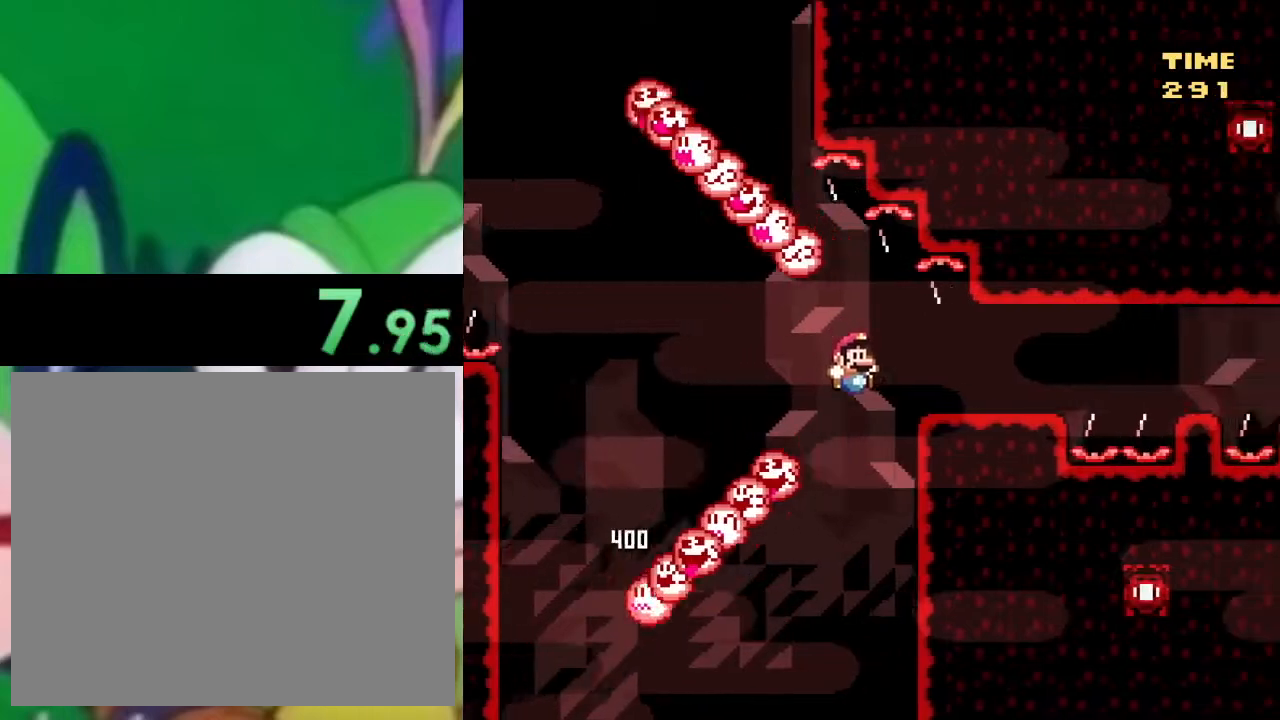
{"buttons": [], "left_stick": "center", "right_stick": "center", "events": [[217, "DPAD_RIGHT", "up"], [300, "CROSS", "up"], [434, "SQUARE", "up"]]}
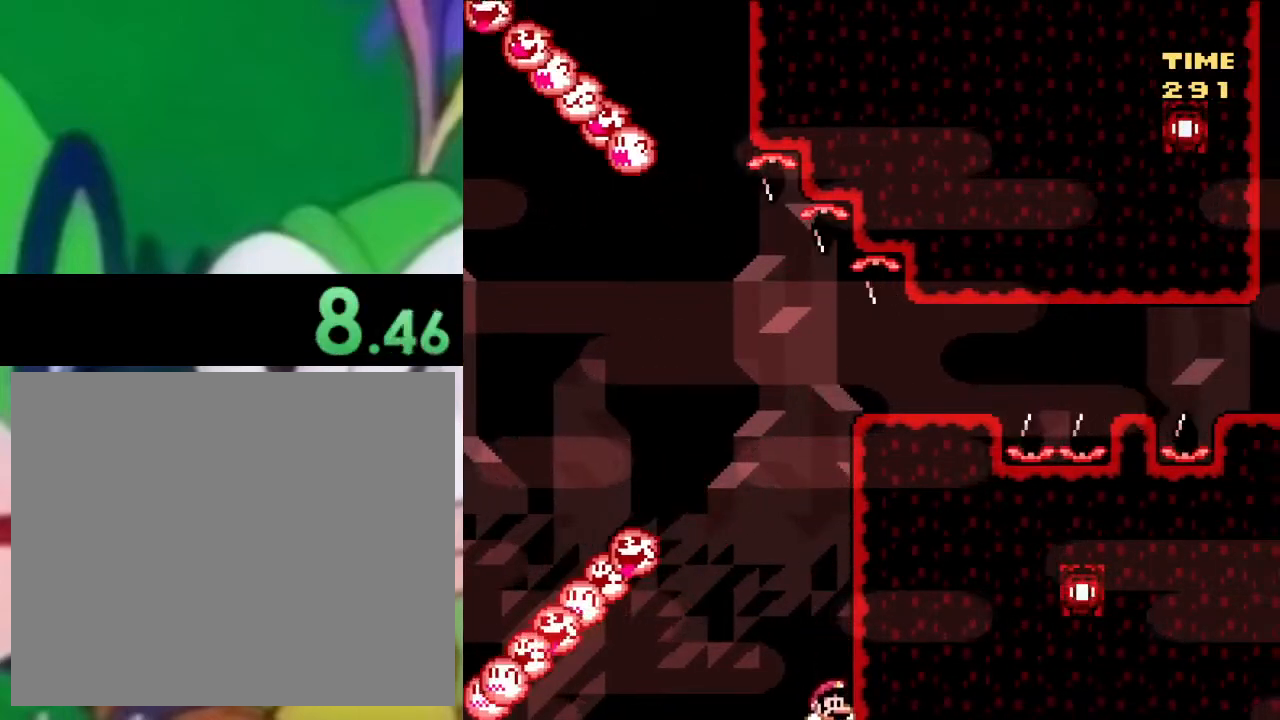
{"buttons": [], "left_stick": "center", "right_stick": "center", "events": [[101, "CROSS", "down"], [167, "CROSS", "up"], [234, "CROSS", "down"], [351, "CROSS", "up"], [384, "CROSS", "down"], [501, "CROSS", "up"]]}
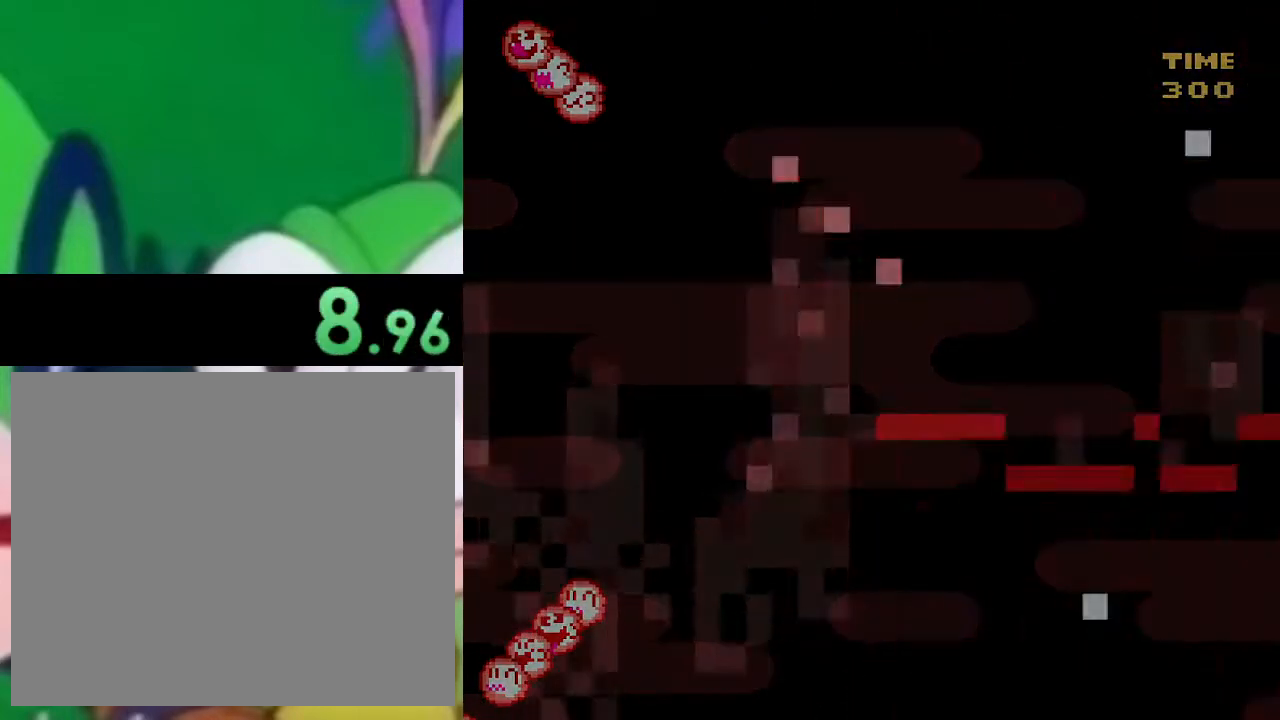
{"buttons": [], "left_stick": "center", "right_stick": "center", "events": [[83, "DPAD_DOWN", "down"], [167, "DPAD_DOWN", "up"], [217, "DPAD_DOWN", "down"], [317, "DPAD_DOWN", "up"], [400, "DPAD_DOWN", "down"], [500, "DPAD_DOWN", "up"]]}
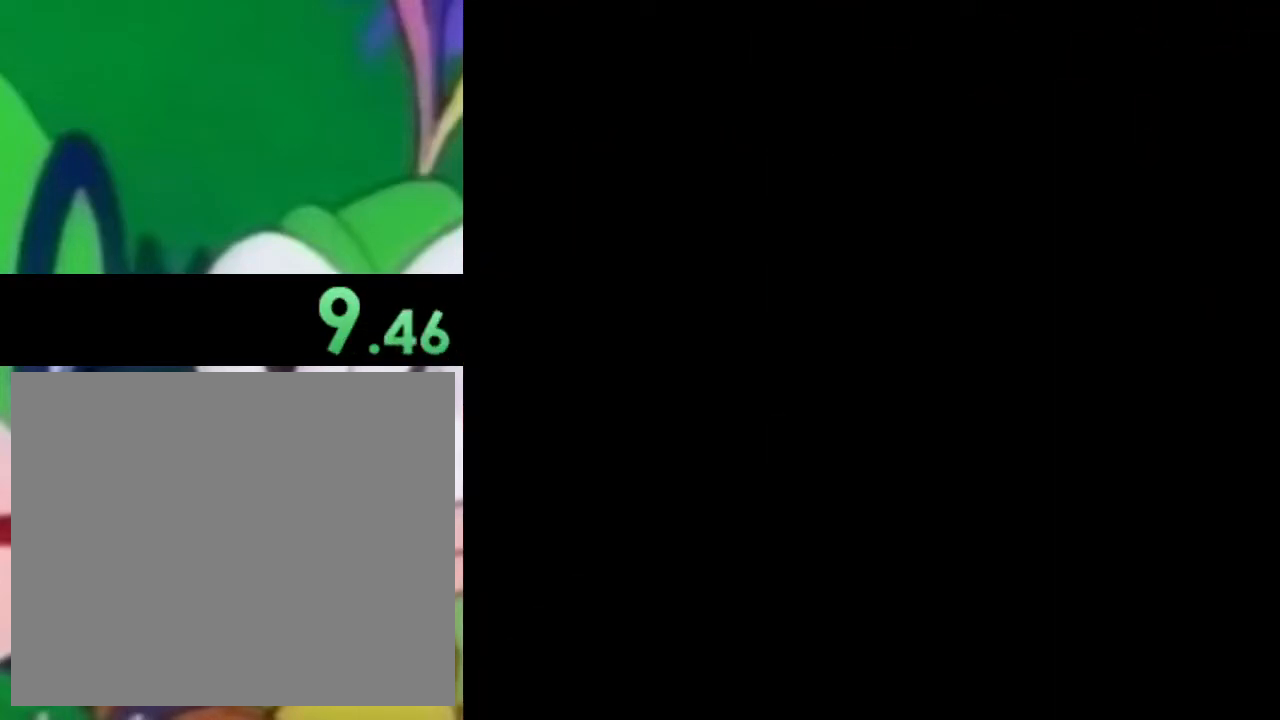
{"buttons": [], "left_stick": "center", "right_stick": "center", "events": [[134, "DPAD_UP", "down"], [434, "DPAD_UP", "up"]]}
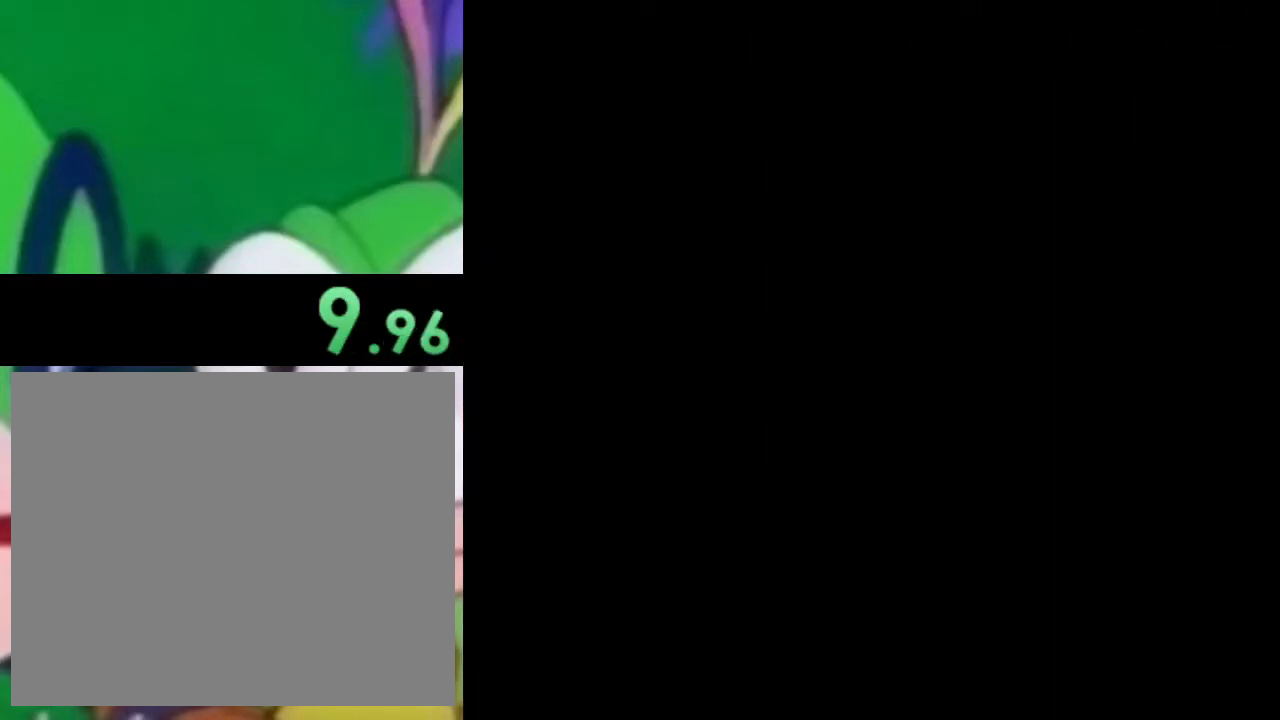
{"buttons": ["SQUARE", "DPAD_RIGHT"], "left_stick": "center", "right_stick": "center", "events": [[67, "DPAD_DOWN", "down"], [167, "DPAD_DOWN", "up"], [234, "DPAD_DOWN", "down"], [384, "DPAD_DOWN", "up"], [417, "SQUARE", "down"], [500, "DPAD_RIGHT", "down"]]}
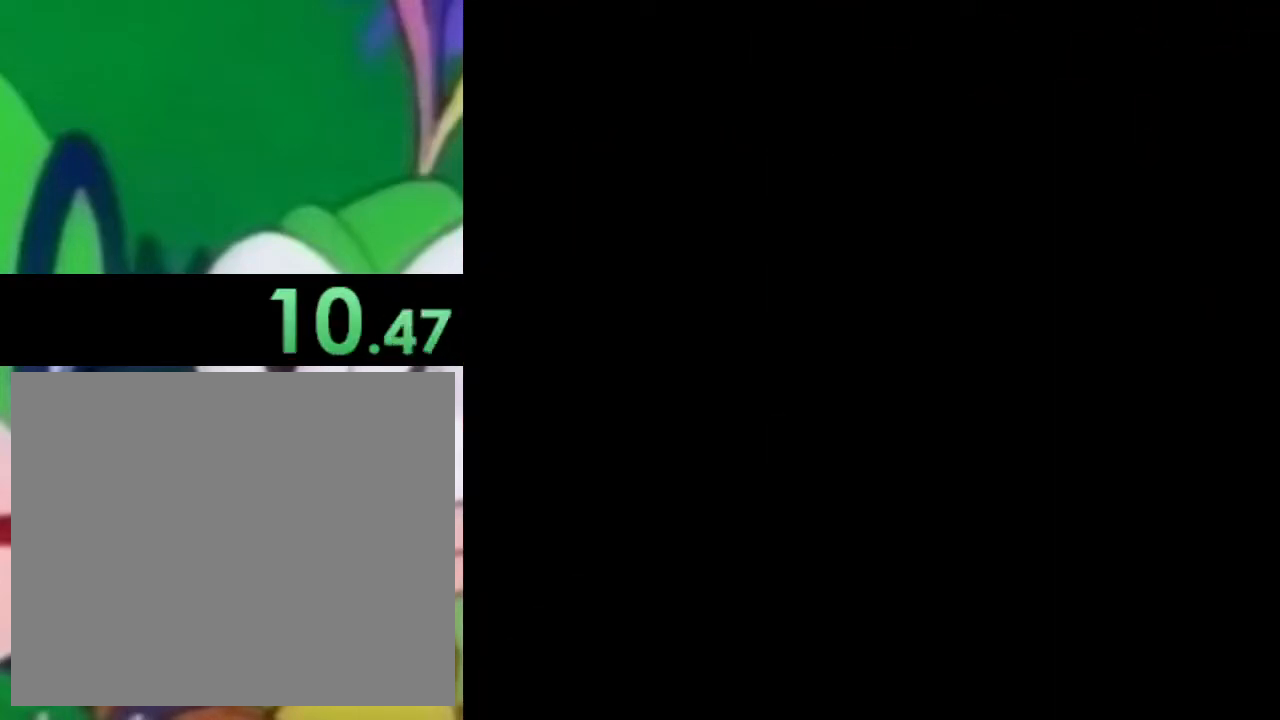
{"buttons": ["SQUARE", "DPAD_RIGHT"], "left_stick": "center", "right_stick": "center", "events": []}
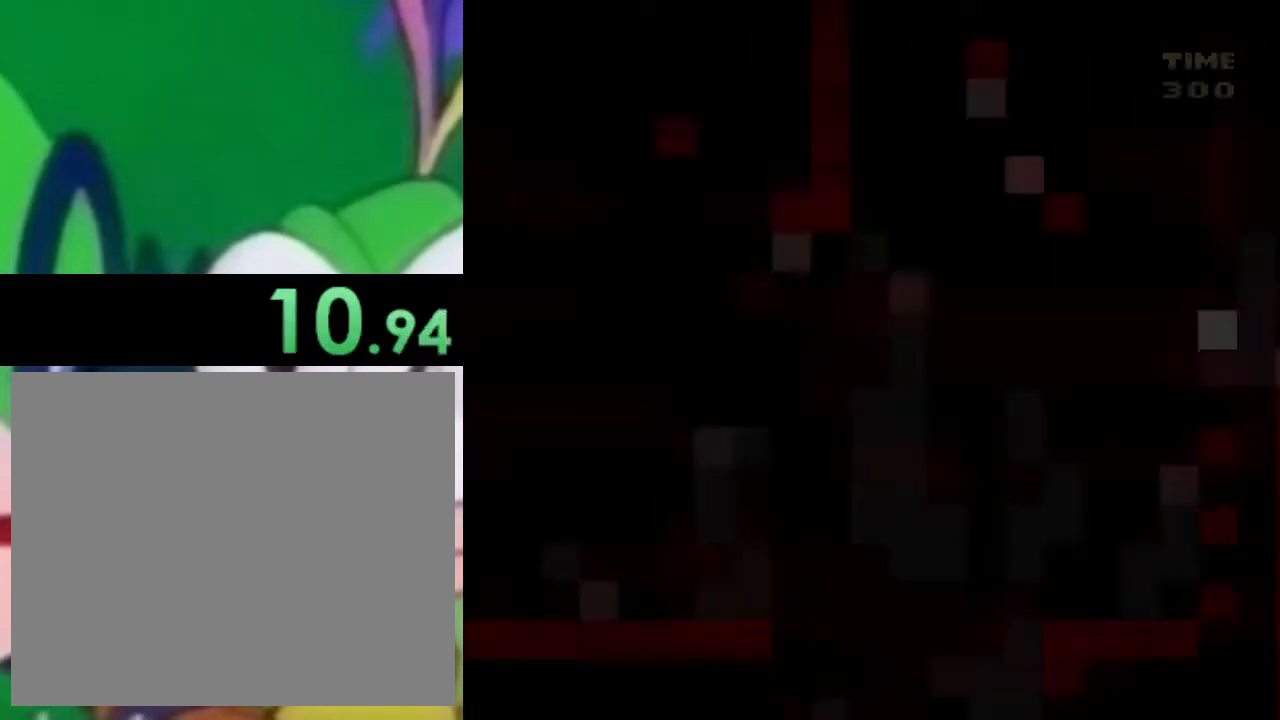
{"buttons": ["SQUARE", "DPAD_RIGHT"], "left_stick": "center", "right_stick": "center", "events": []}
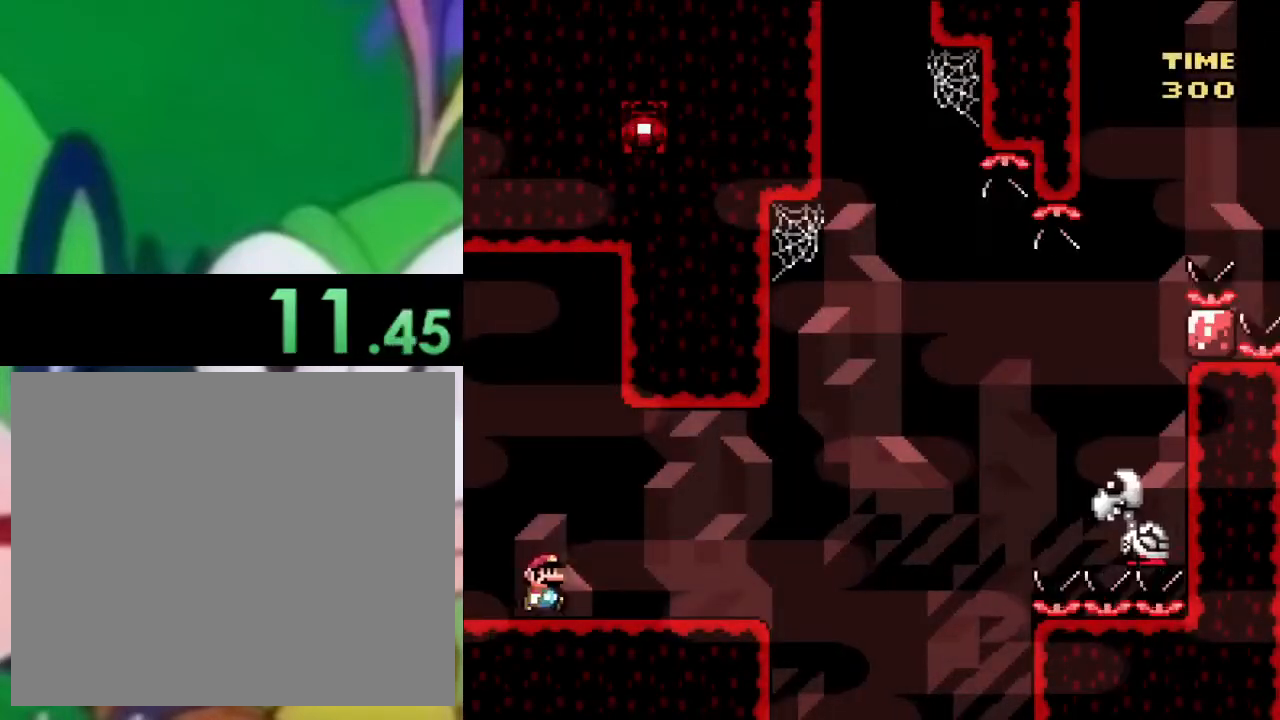
{"buttons": ["CROSS", "SQUARE", "DPAD_RIGHT"], "left_stick": "center", "right_stick": "center", "events": [[501, "CROSS", "down"]]}
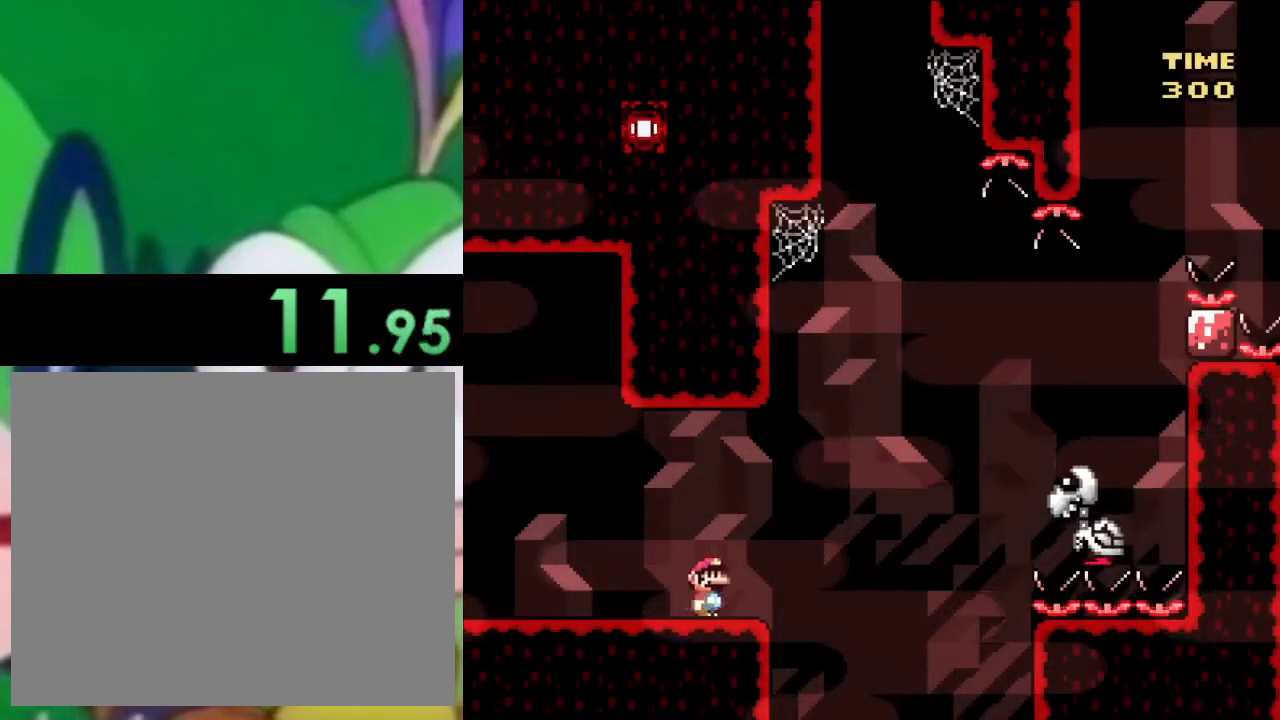
{"buttons": ["CROSS", "SQUARE", "DPAD_RIGHT"], "left_stick": "center", "right_stick": "center", "events": [[250, "CROSS", "up"], [367, "CROSS", "down"]]}
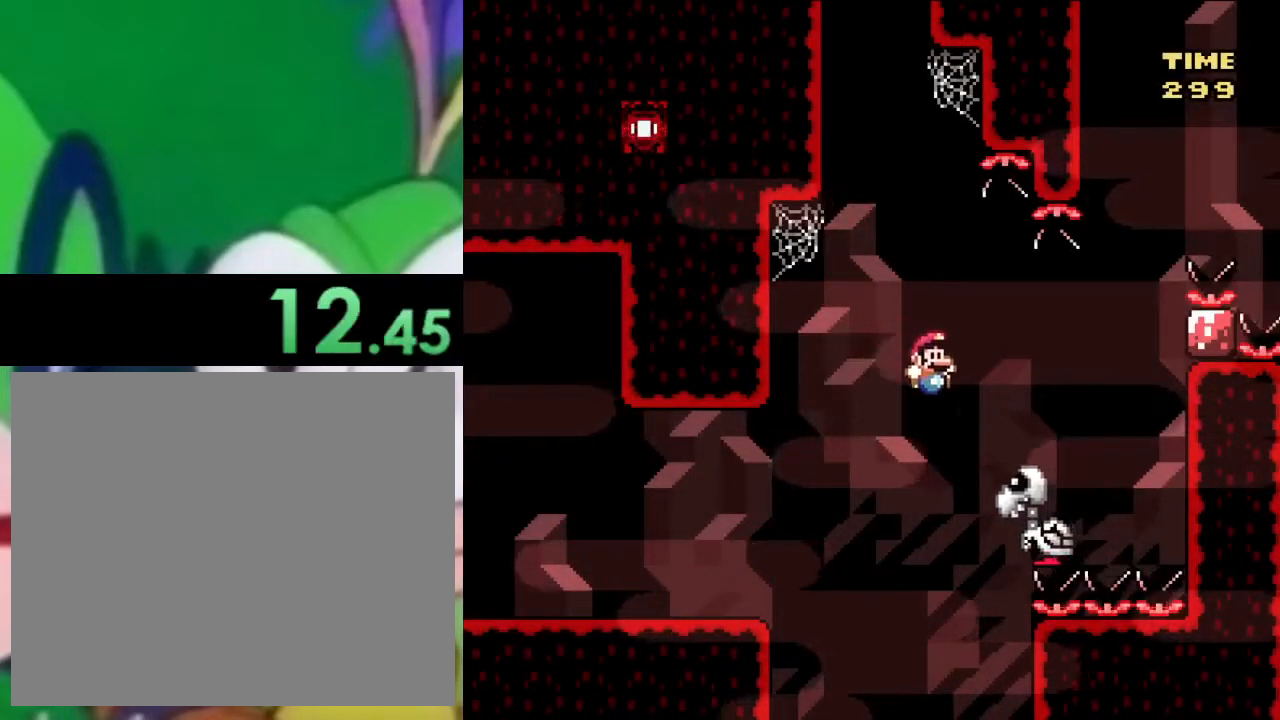
{"buttons": ["CROSS", "SQUARE"], "left_stick": "center", "right_stick": "center", "events": [[317, "DPAD_RIGHT", "up"]]}